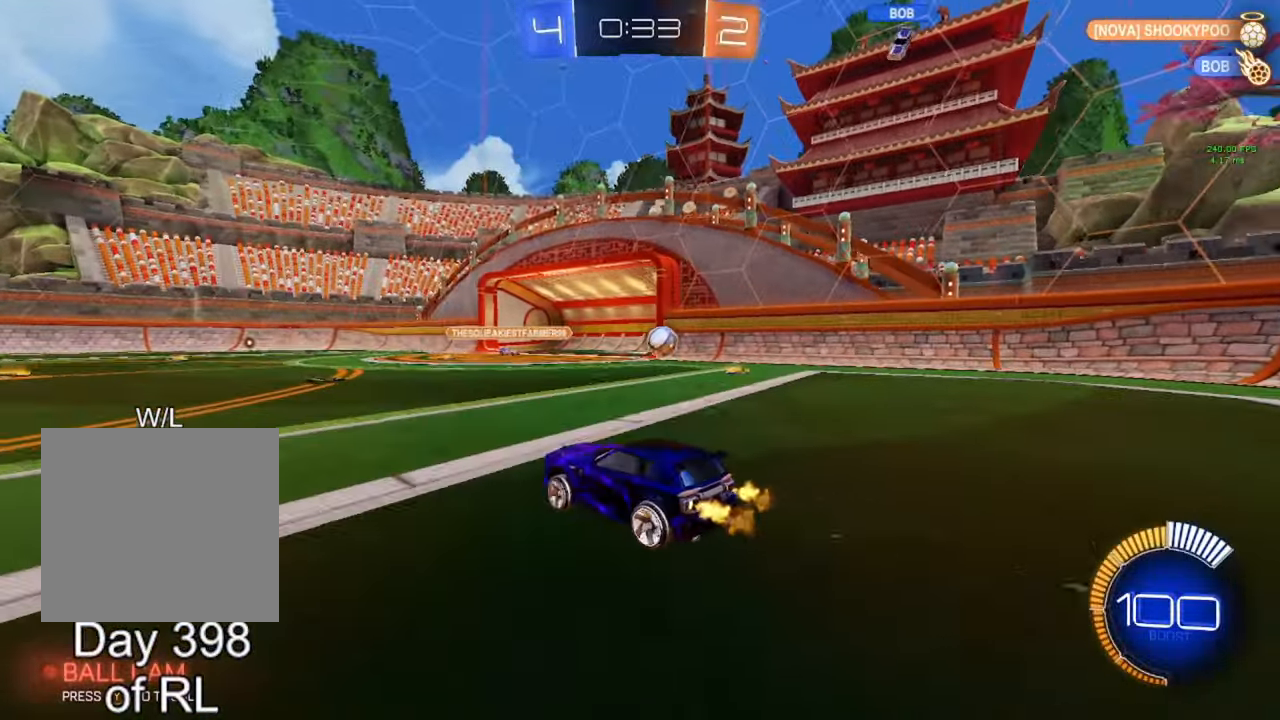
Gameplay with a controller (Xbox layout); each line is a JSON object with the inputs held at the frame after it. "events" lists button and stick changes between this image and that frame as [ms after this image, input, new state], when the widget could be followed in between.
{"buttons": [], "left_stick": "right", "right_stick": "center", "events": [[50, "left_stick", "center"], [400, "left_stick", "right"]]}
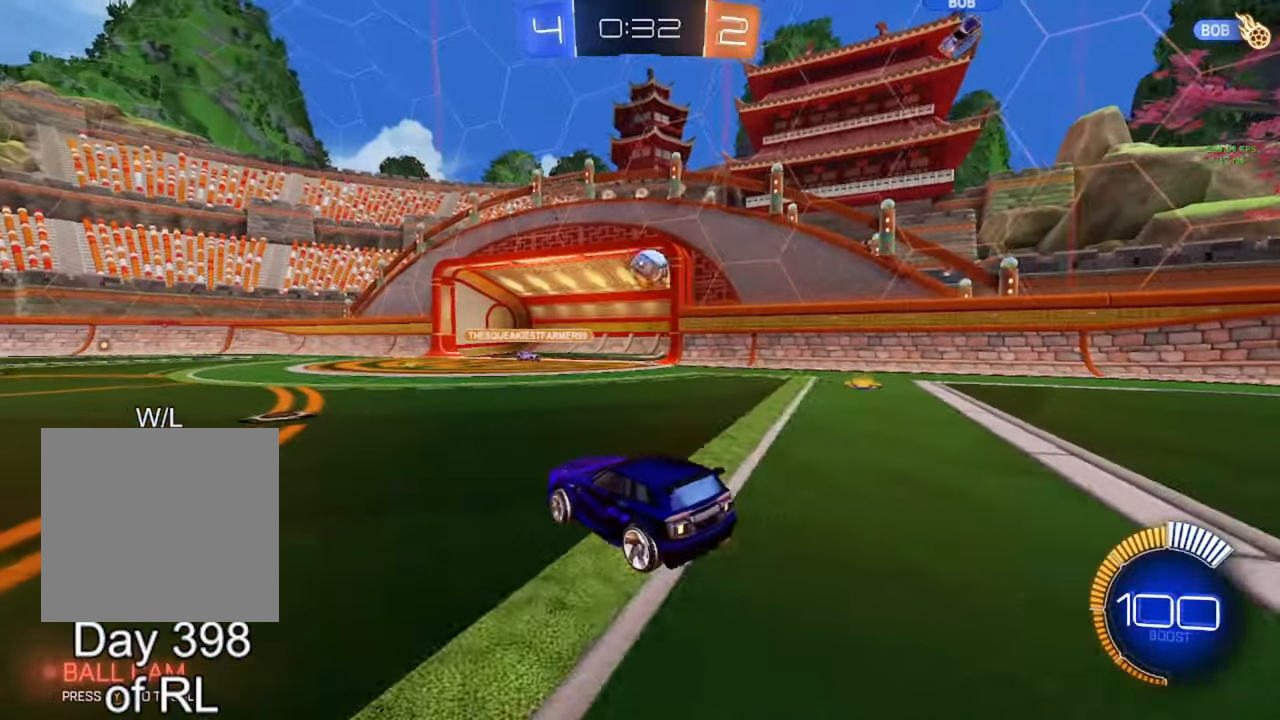
{"buttons": ["R2"], "left_stick": "left", "right_stick": "center", "events": [[50, "L2", "down"], [67, "left_stick", "center"], [117, "left_stick", "left"], [150, "L2", "up"], [150, "R2", "down"]]}
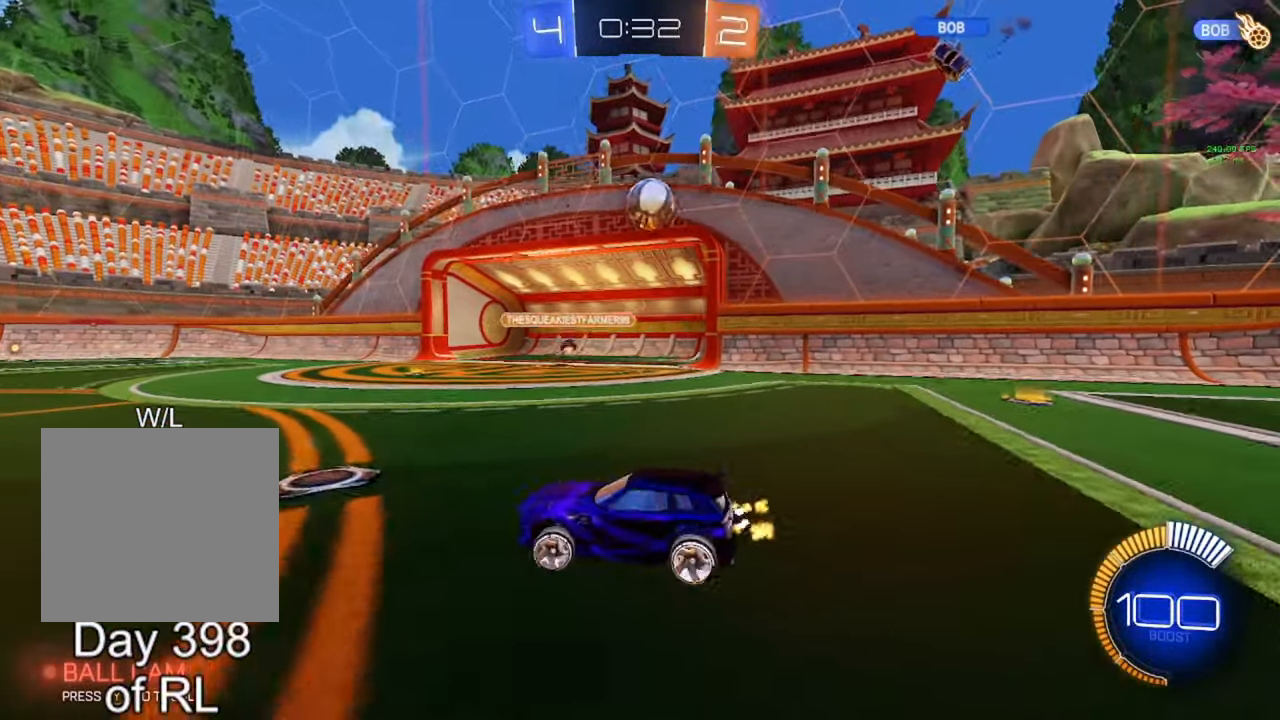
{"buttons": ["R2"], "left_stick": "center", "right_stick": "center", "events": [[383, "left_stick", "center"]]}
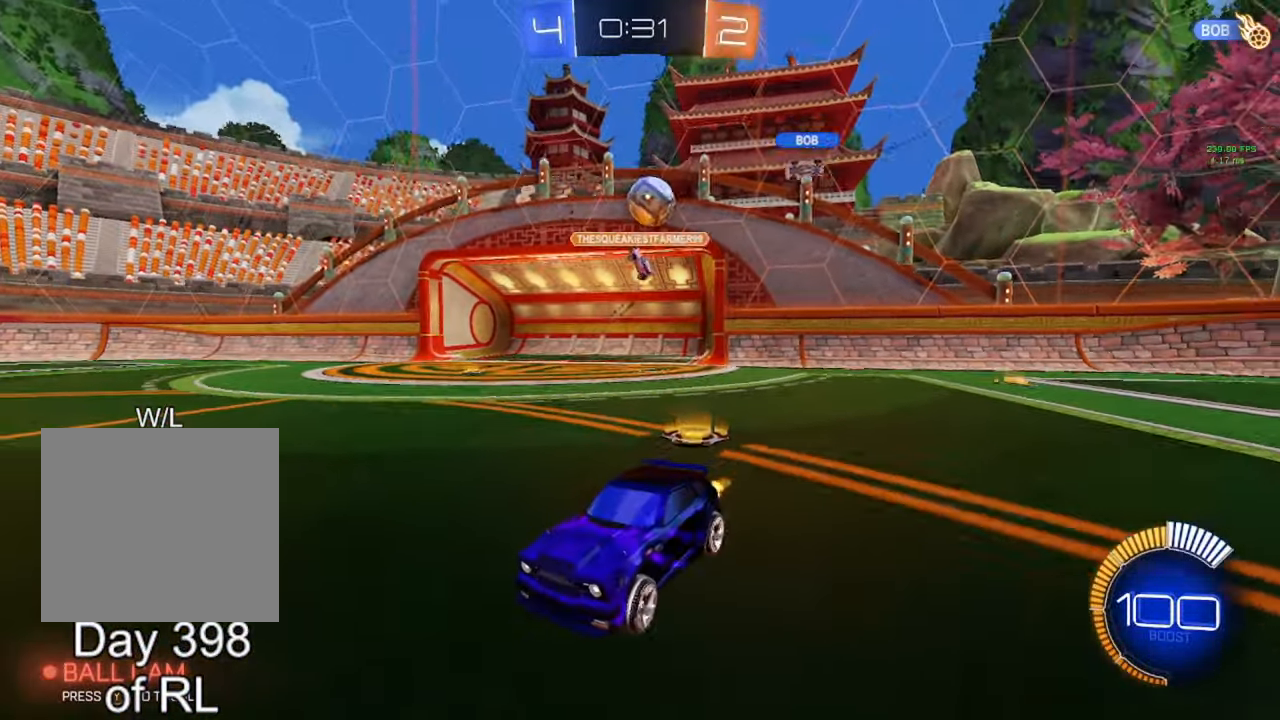
{"buttons": [], "left_stick": "left", "right_stick": "center", "events": [[367, "R2", "up"], [400, "left_stick", "left"]]}
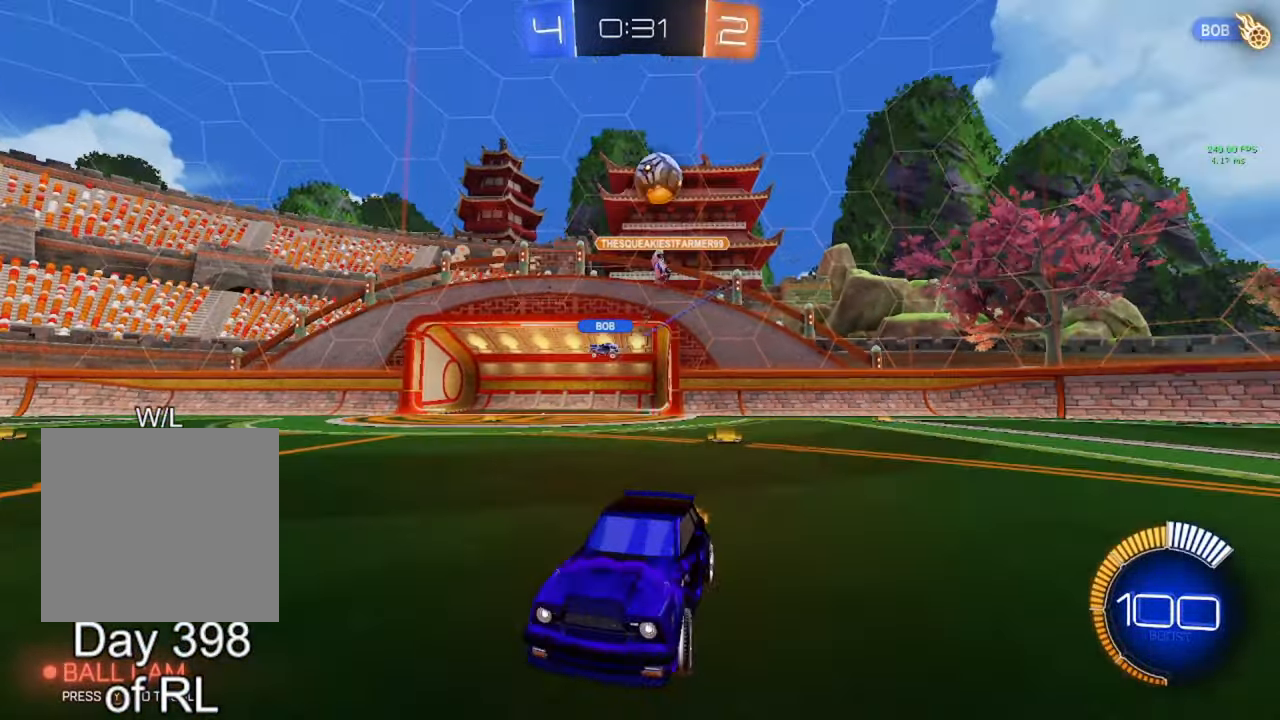
{"buttons": ["R2"], "left_stick": "center", "right_stick": "center", "events": [[33, "R2", "down"], [33, "left_stick", "center"], [183, "left_stick", "right"], [267, "left_stick", "center"]]}
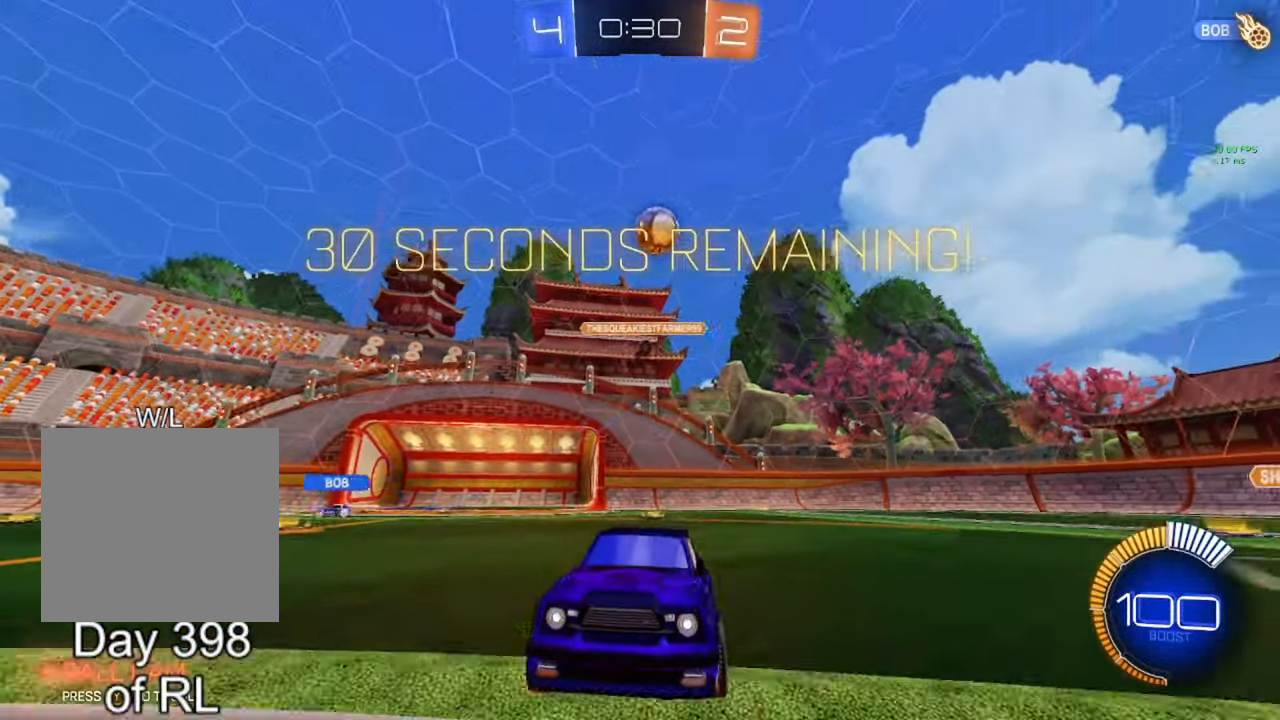
{"buttons": ["R2"], "left_stick": "left", "right_stick": "center", "events": [[183, "left_stick", "right"], [350, "left_stick", "center"], [450, "left_stick", "left"]]}
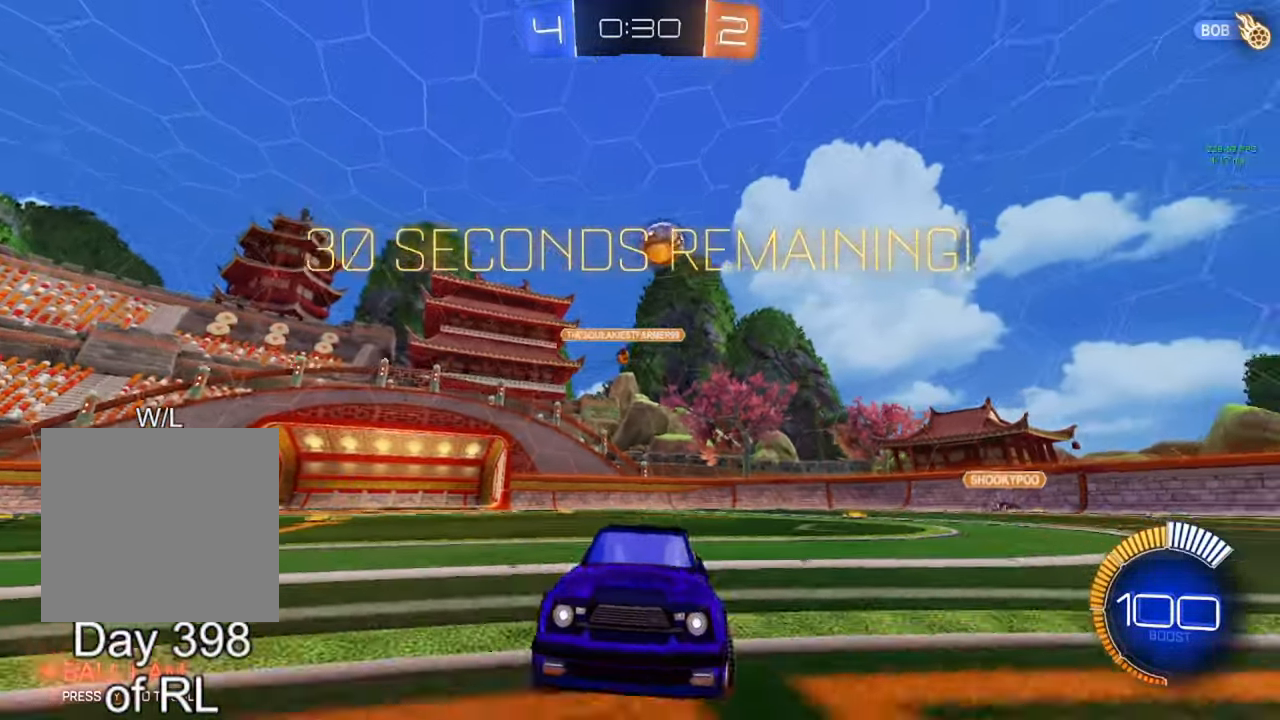
{"buttons": [], "left_stick": "left", "right_stick": "center", "events": [[100, "R2", "up"], [183, "left_stick", "center"], [300, "left_stick", "left"]]}
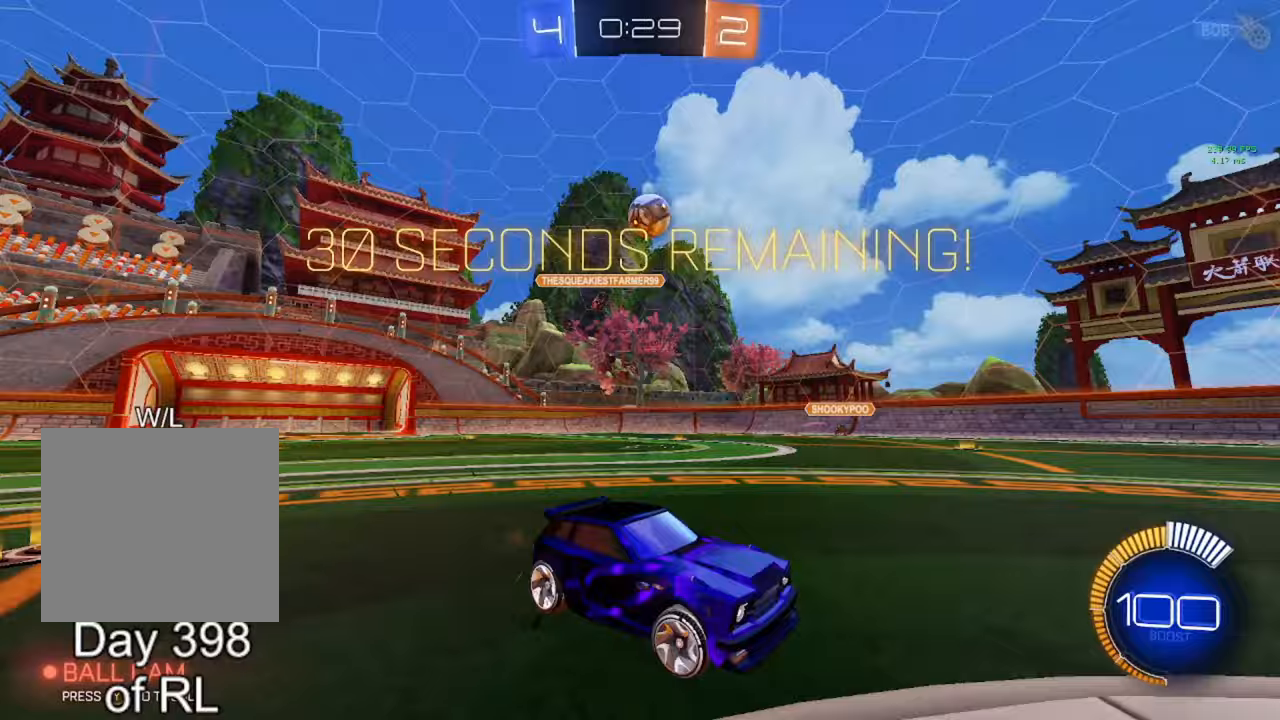
{"buttons": ["B", "R2"], "left_stick": "left", "right_stick": "center", "events": [[100, "R2", "down"], [200, "B", "down"], [367, "B", "up"], [483, "B", "down"]]}
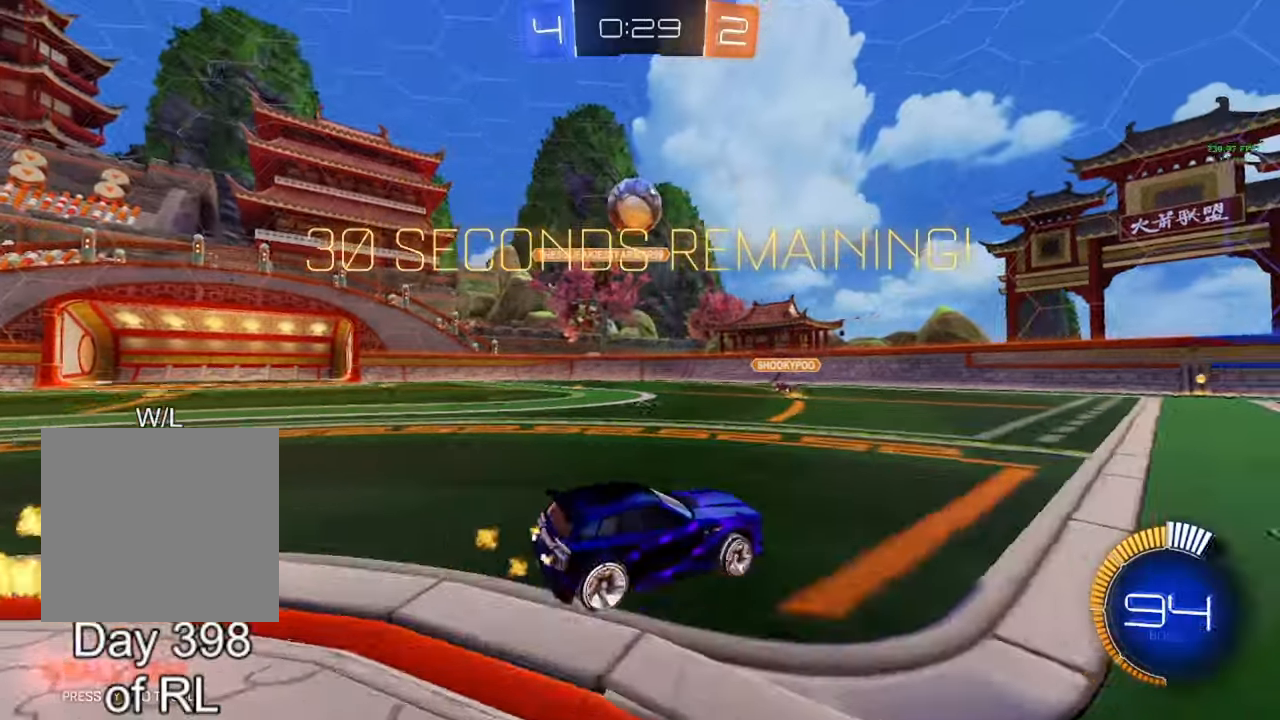
{"buttons": ["B", "R2"], "left_stick": "right", "right_stick": "center", "events": [[17, "left_stick", "right"], [83, "L1", "down"], [183, "L1", "up"]]}
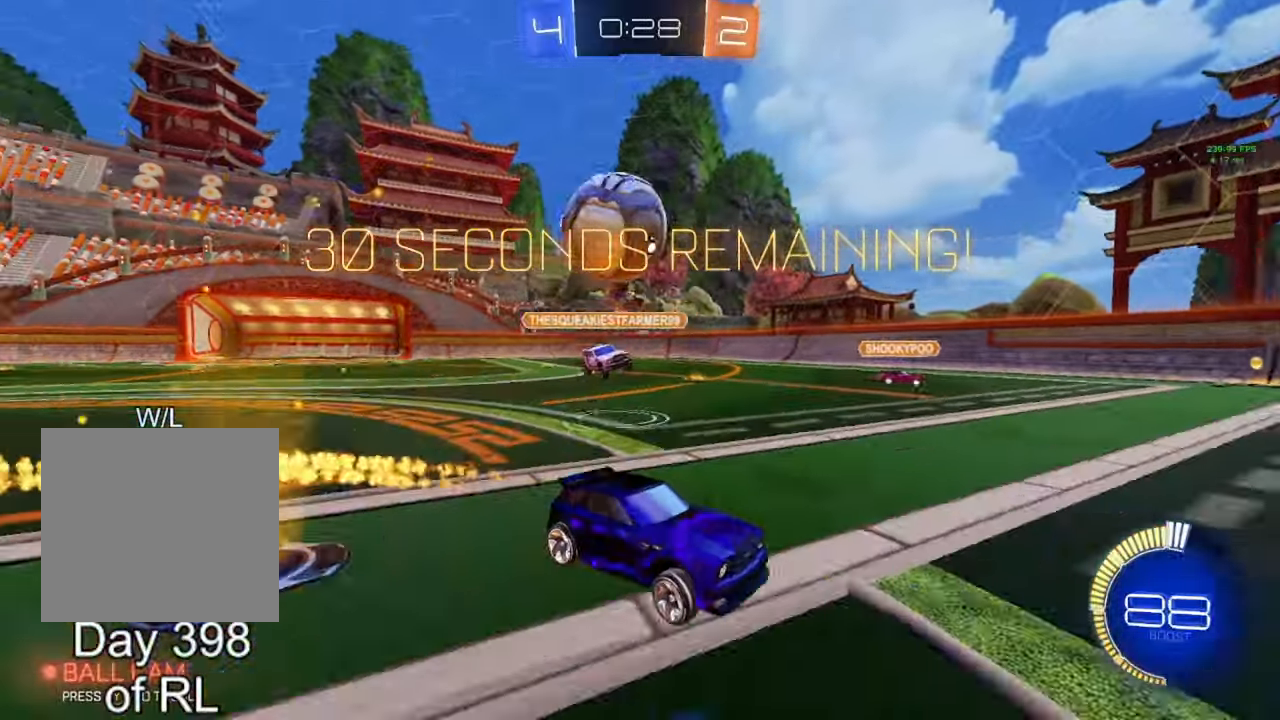
{"buttons": ["R2"], "left_stick": "center", "right_stick": "center", "events": [[200, "B", "up"], [250, "left_stick", "center"]]}
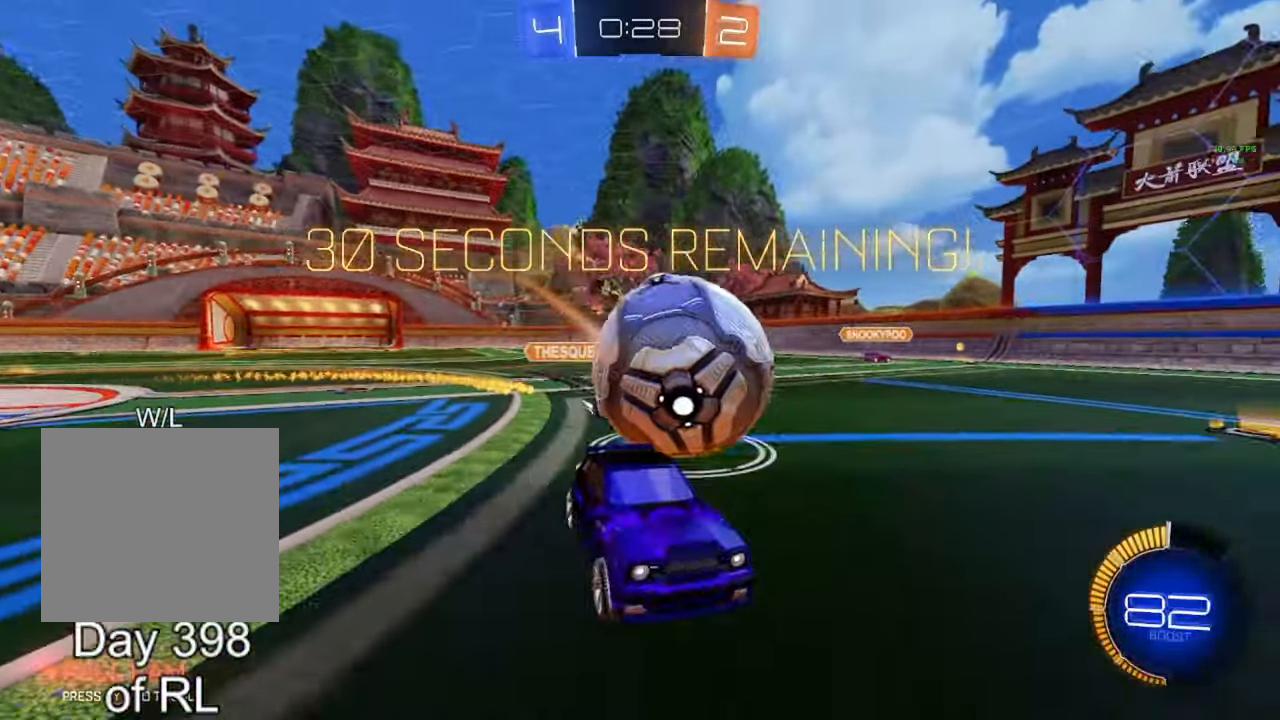
{"buttons": ["B", "R2"], "left_stick": "center", "right_stick": "center", "events": [[67, "left_stick", "left"], [200, "B", "down"], [283, "A", "down"], [333, "A", "up"], [333, "left_stick", "center"]]}
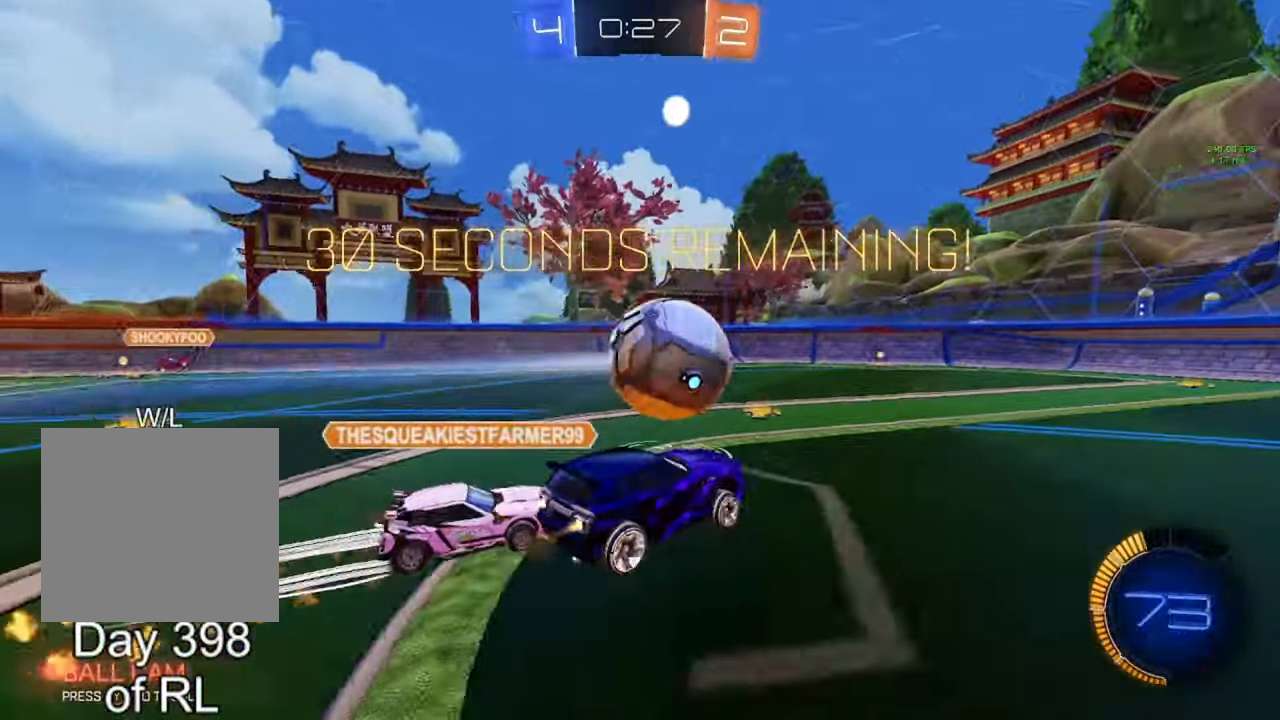
{"buttons": ["R2"], "left_stick": "down-right", "right_stick": "center", "events": [[33, "B", "up"], [117, "Y", "down"], [183, "Y", "up"], [200, "left_stick", "right"], [350, "left_stick", "center"], [450, "left_stick", "down-right"]]}
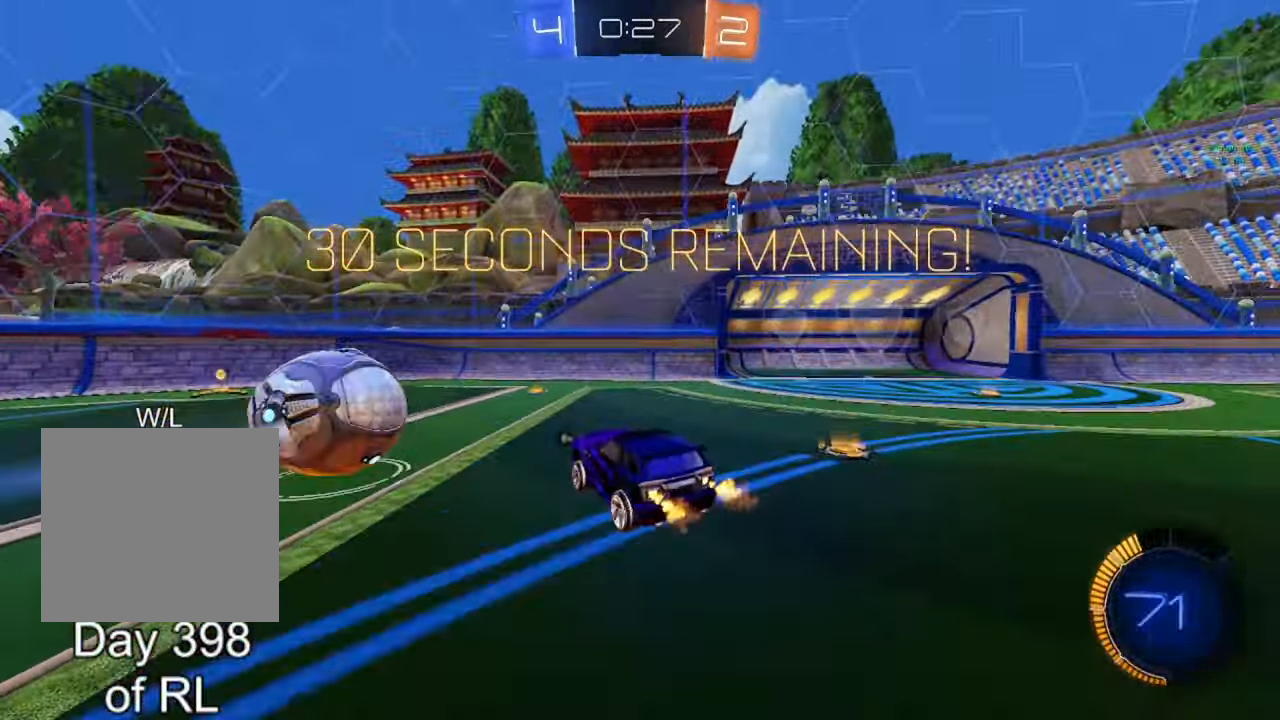
{"buttons": ["R2"], "left_stick": "center", "right_stick": "center", "events": [[17, "Y", "down"], [50, "left_stick", "down"], [100, "Y", "up"], [217, "left_stick", "center"], [283, "left_stick", "up"], [350, "A", "down"], [417, "A", "up"], [433, "left_stick", "center"]]}
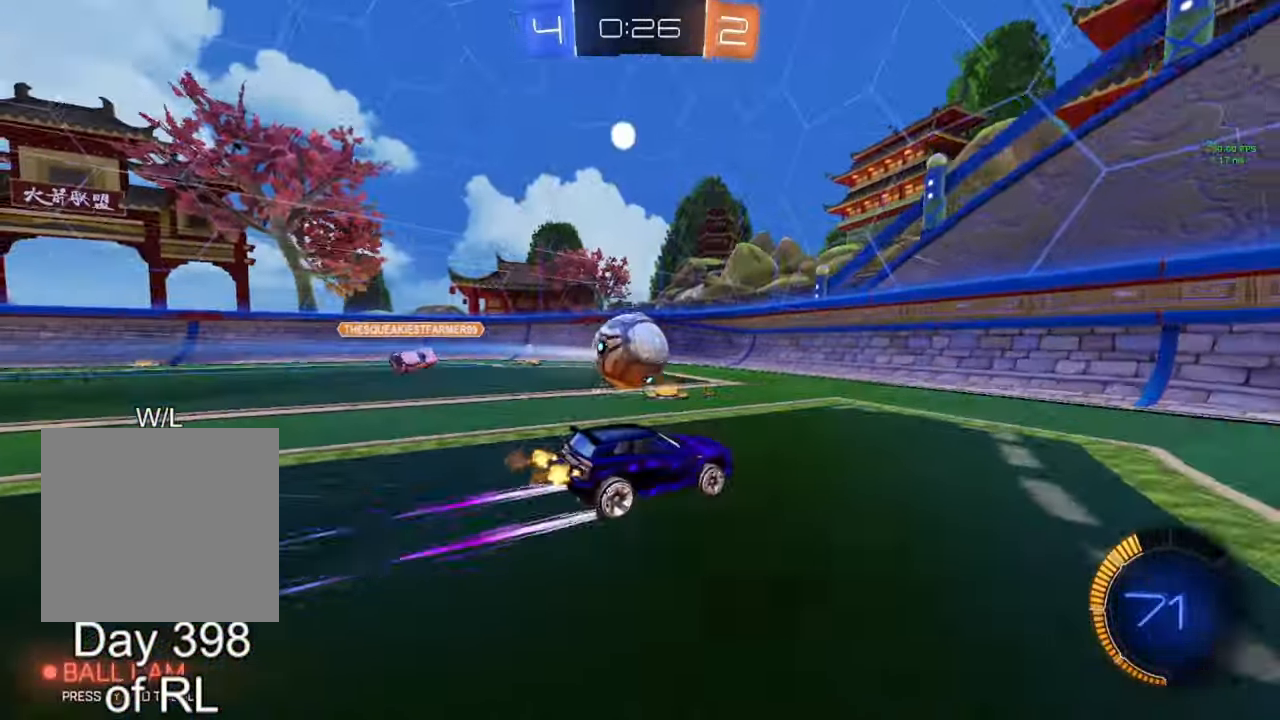
{"buttons": ["B", "R2"], "left_stick": "left", "right_stick": "center", "events": [[117, "left_stick", "left"], [450, "B", "down"]]}
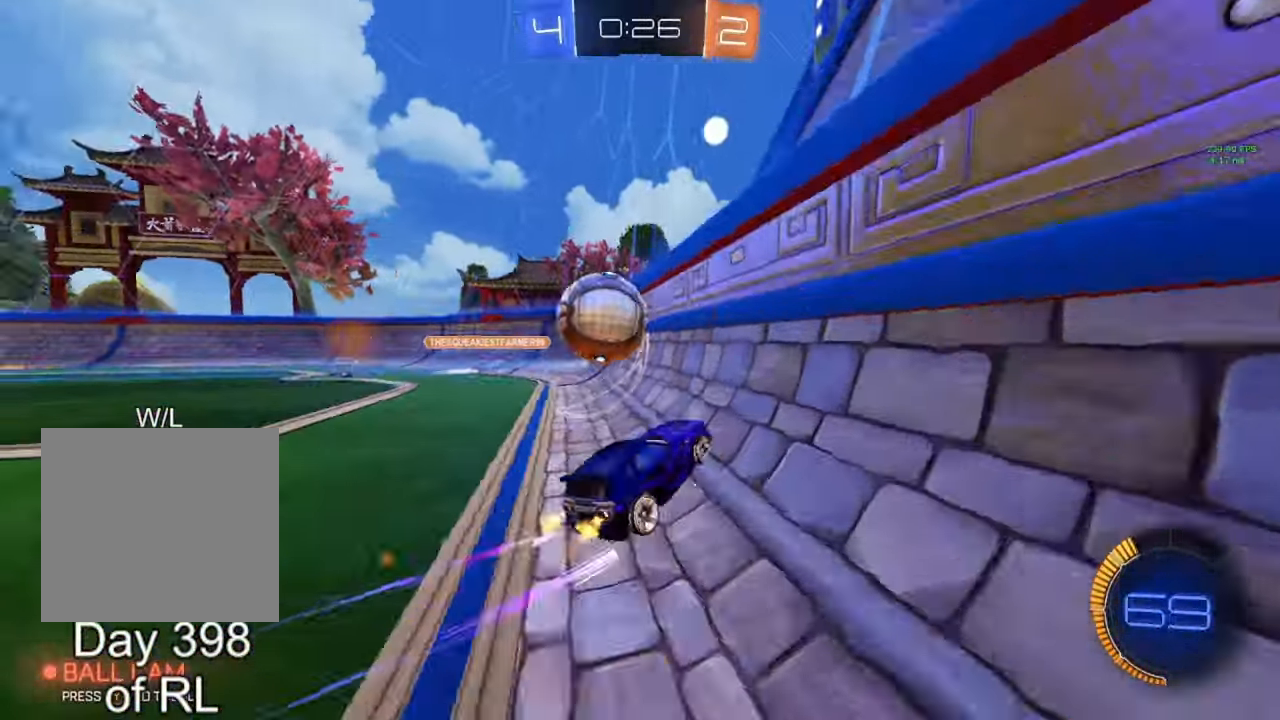
{"buttons": ["R2"], "left_stick": "center", "right_stick": "center", "events": [[167, "left_stick", "center"], [217, "A", "down"], [317, "left_stick", "left"], [350, "A", "up"], [383, "B", "up"], [433, "left_stick", "center"]]}
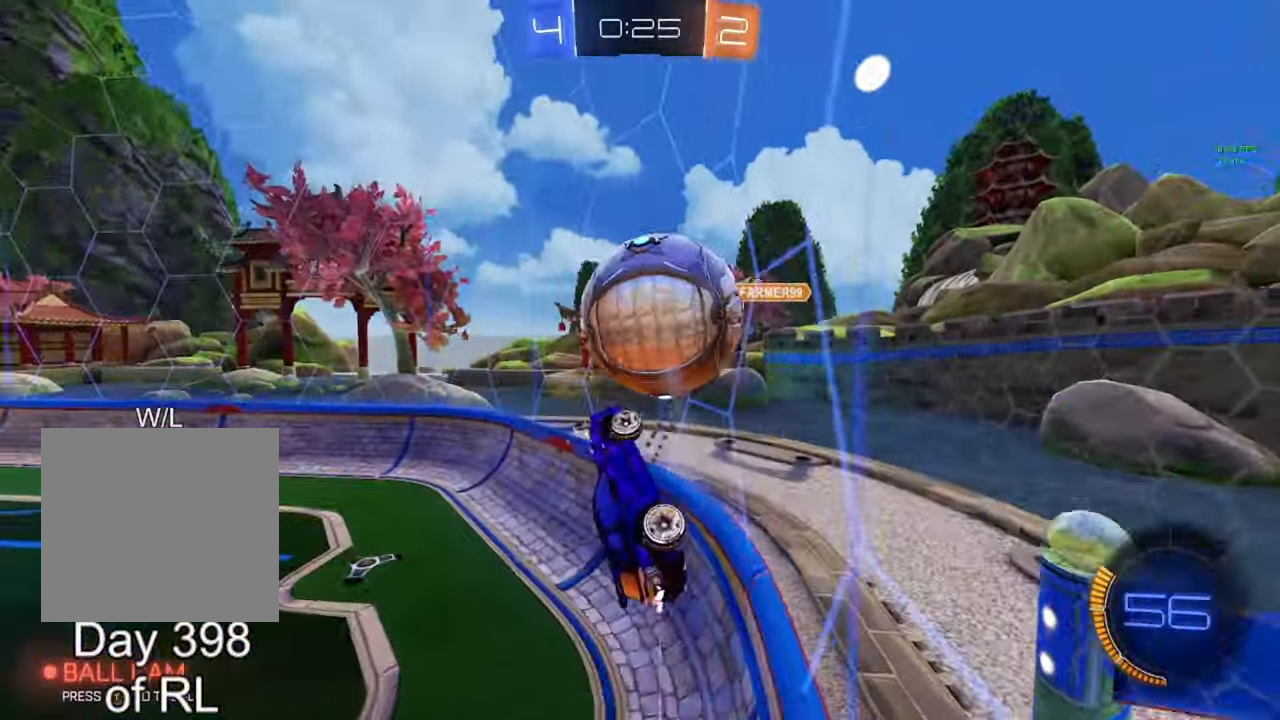
{"buttons": ["Y", "R2"], "left_stick": "down-left", "right_stick": "center", "events": [[433, "left_stick", "down-left"], [450, "Y", "down"]]}
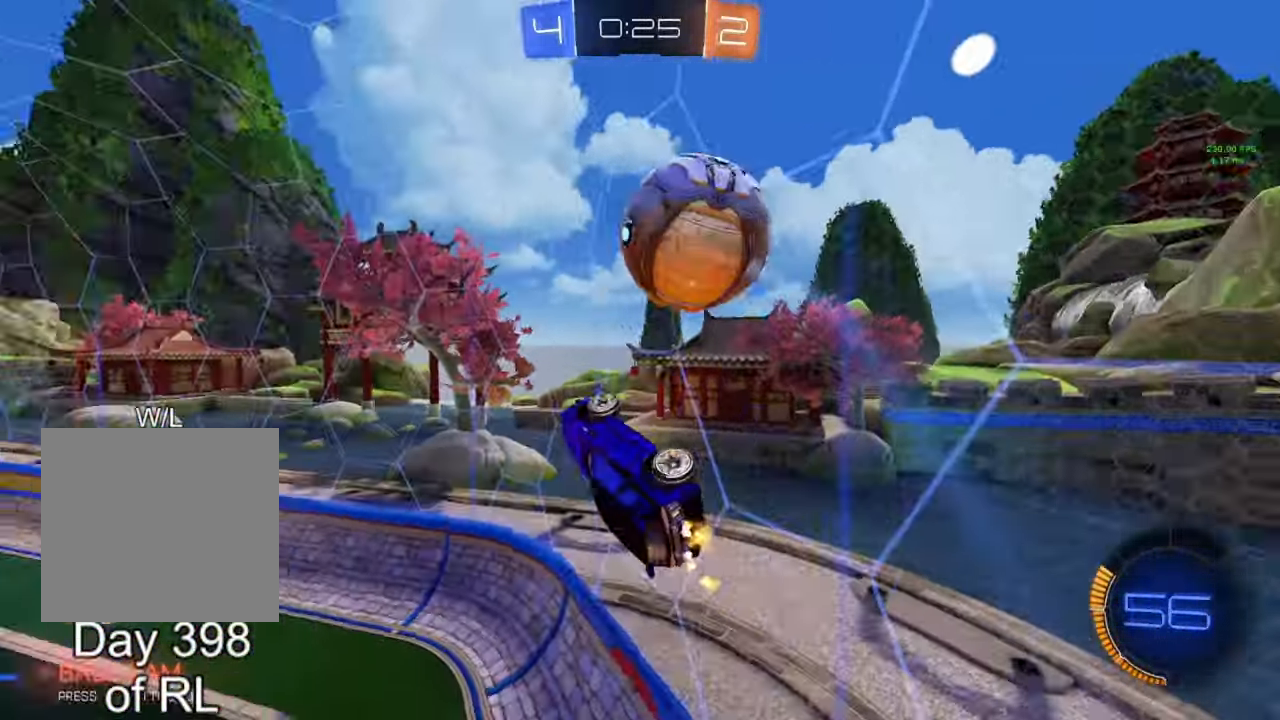
{"buttons": ["R2"], "left_stick": "center", "right_stick": "center", "events": [[50, "Y", "up"], [50, "left_stick", "center"], [283, "left_stick", "right"], [300, "L1", "down"], [383, "Y", "down"], [417, "L1", "up"], [417, "left_stick", "center"], [450, "Y", "up"]]}
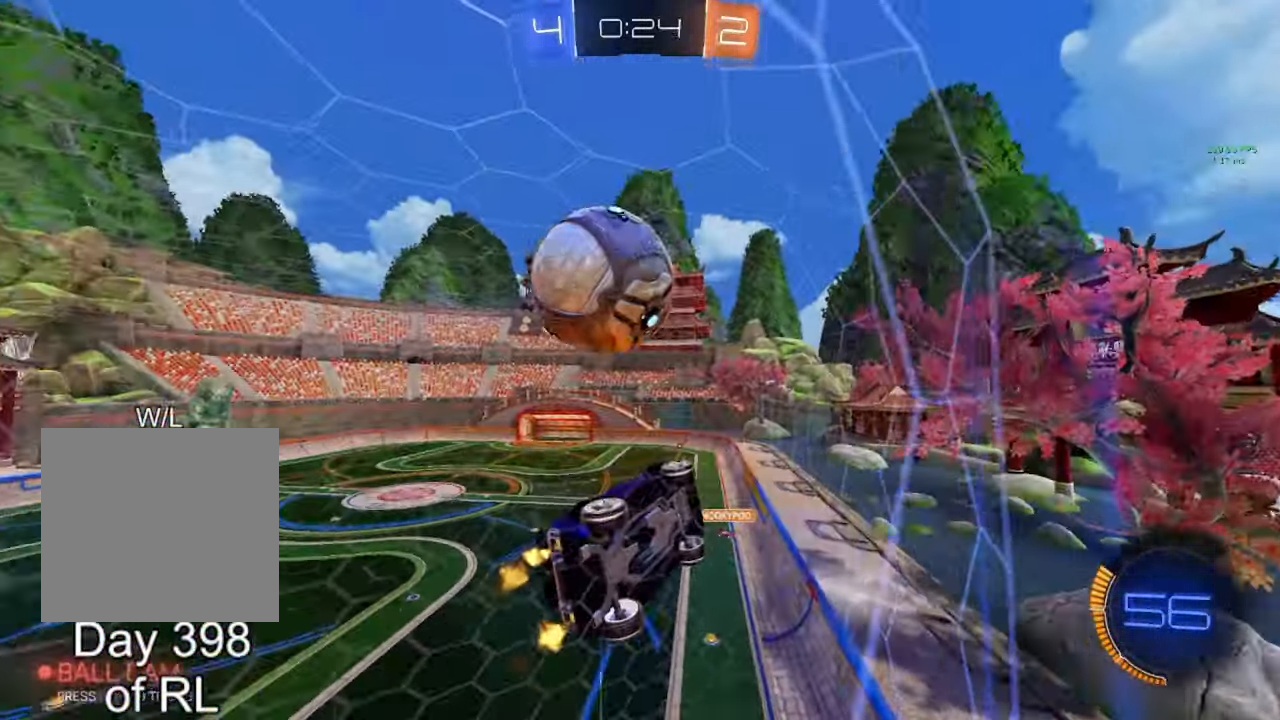
{"buttons": ["B", "R2"], "left_stick": "right", "right_stick": "center", "events": [[133, "left_stick", "left"], [217, "left_stick", "center"], [400, "left_stick", "right"], [417, "B", "down"]]}
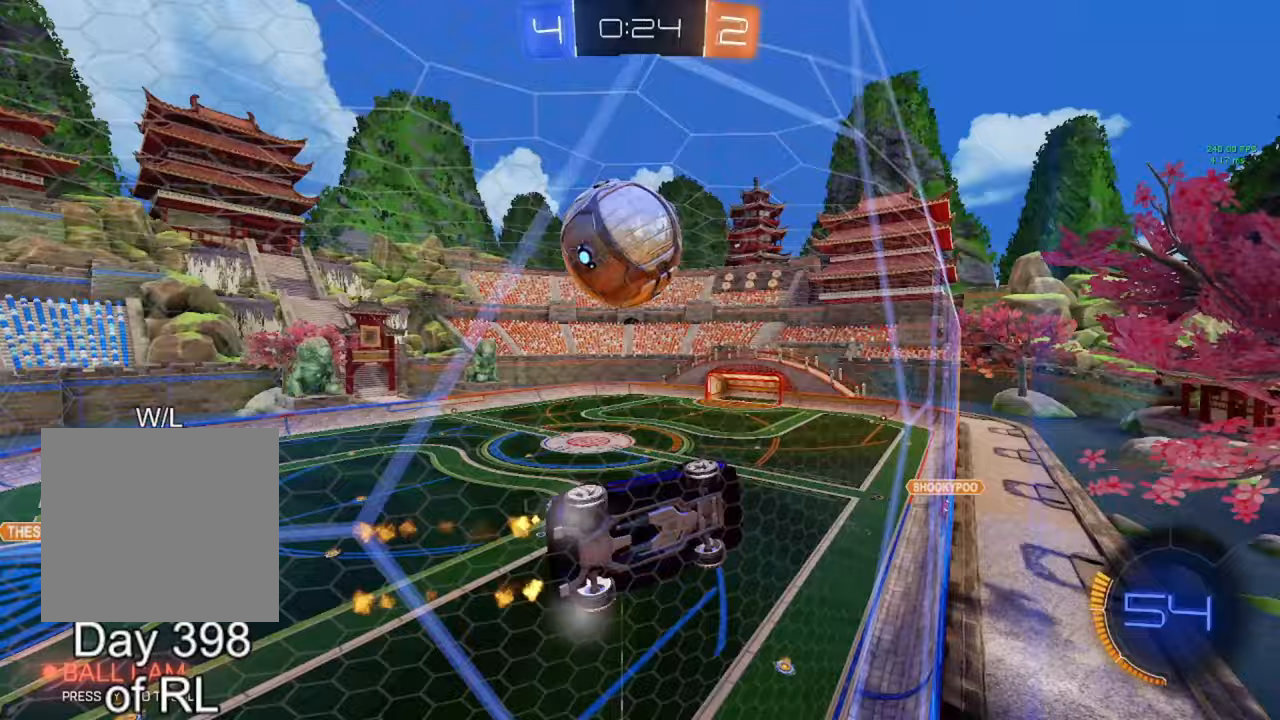
{"buttons": ["L2"], "left_stick": "left", "right_stick": "center", "events": [[50, "left_stick", "center"], [117, "left_stick", "right"], [233, "left_stick", "center"], [283, "left_stick", "left"], [350, "B", "up"], [467, "L2", "down"], [483, "R2", "up"]]}
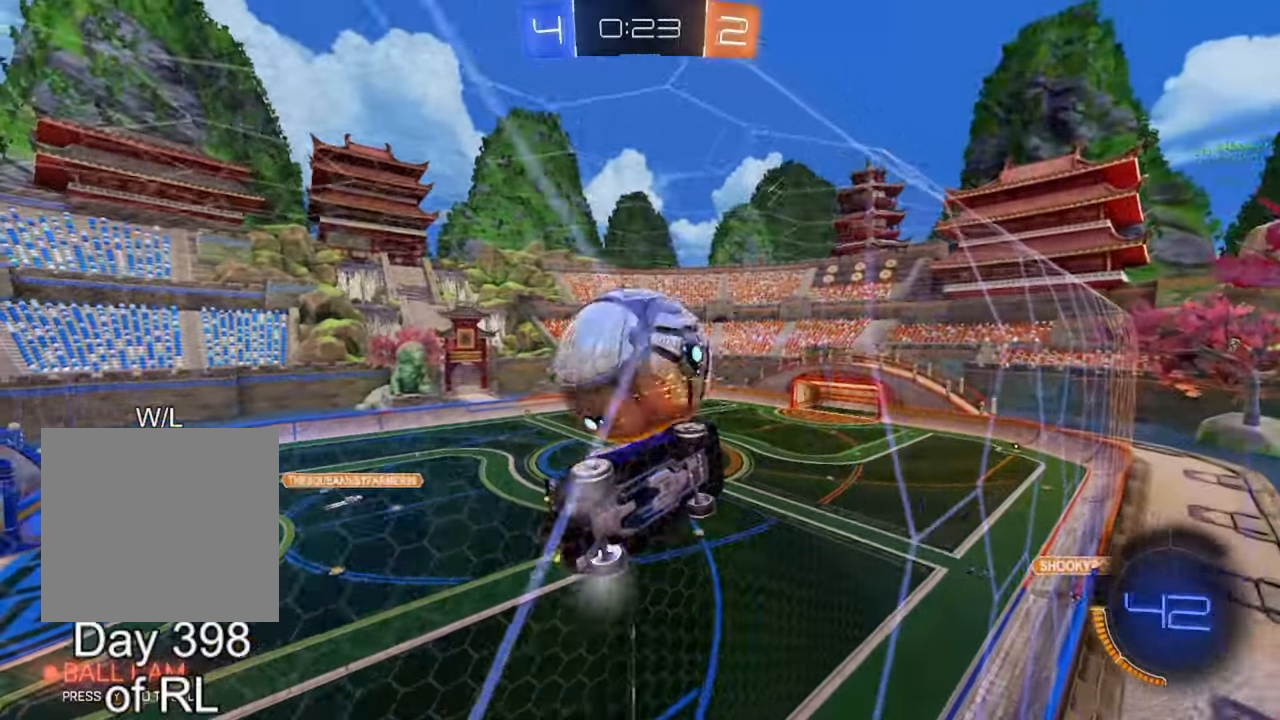
{"buttons": ["L1"], "left_stick": "up-right", "right_stick": "center", "events": [[17, "B", "down"], [50, "A", "down"], [67, "L2", "up"], [67, "R1", "down"], [150, "left_stick", "down"], [217, "A", "up"], [250, "B", "up"], [300, "R1", "up"], [300, "left_stick", "right"], [317, "L1", "down"], [350, "Y", "down"], [417, "Y", "up"], [433, "left_stick", "up-right"]]}
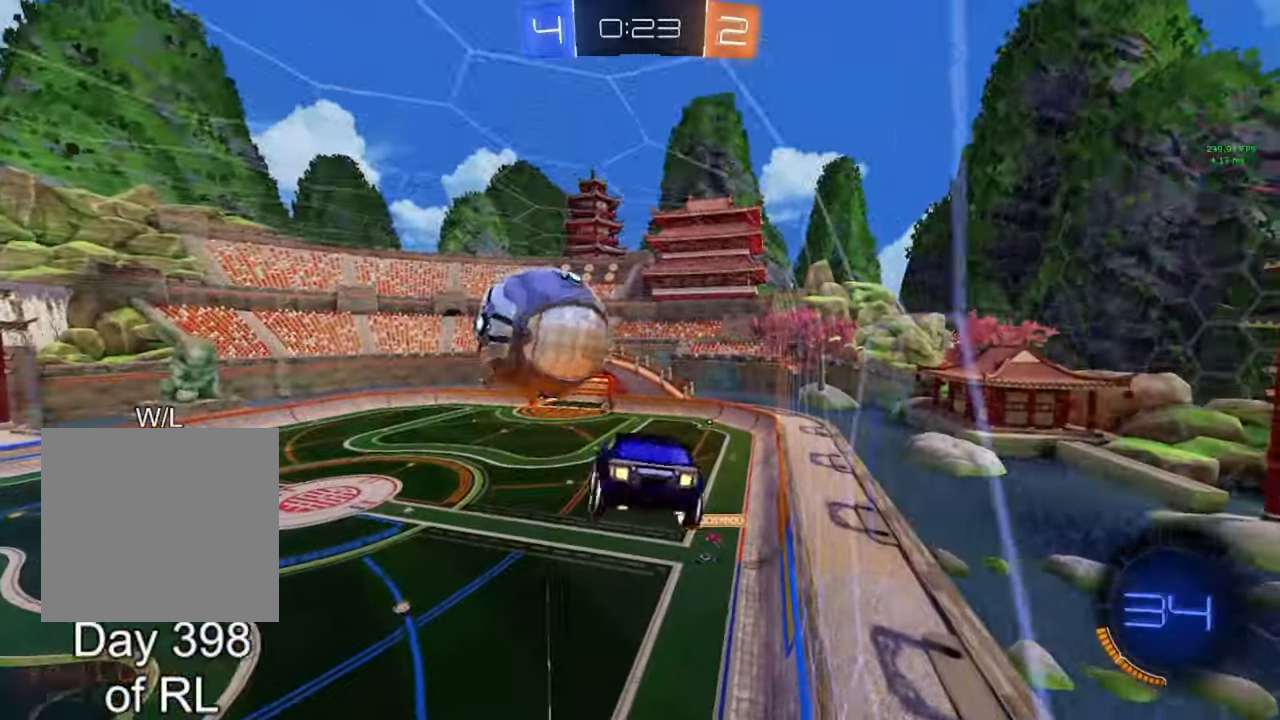
{"buttons": ["L1"], "left_stick": "center", "right_stick": "center", "events": [[17, "B", "down"], [50, "left_stick", "right"], [250, "B", "up"], [317, "left_stick", "center"]]}
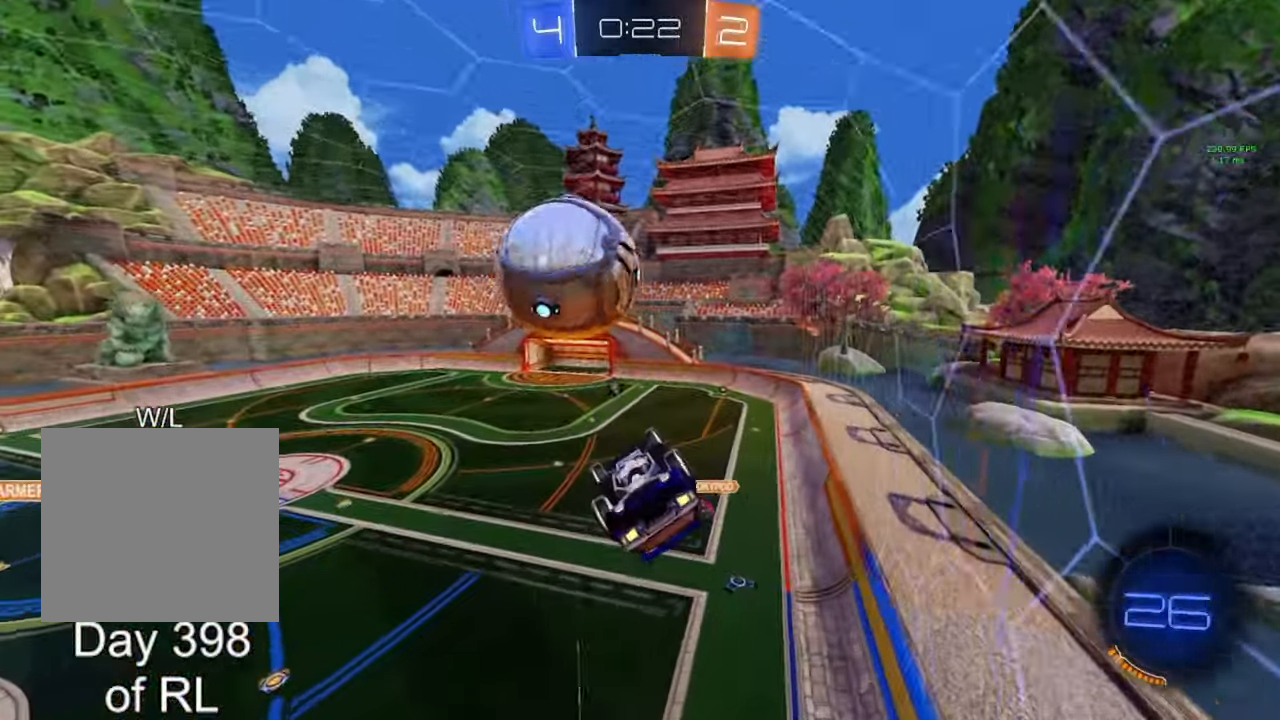
{"buttons": ["A", "B", "L1"], "left_stick": "down", "right_stick": "center", "events": [[183, "left_stick", "up"], [217, "A", "down"], [217, "B", "down"], [350, "left_stick", "down"]]}
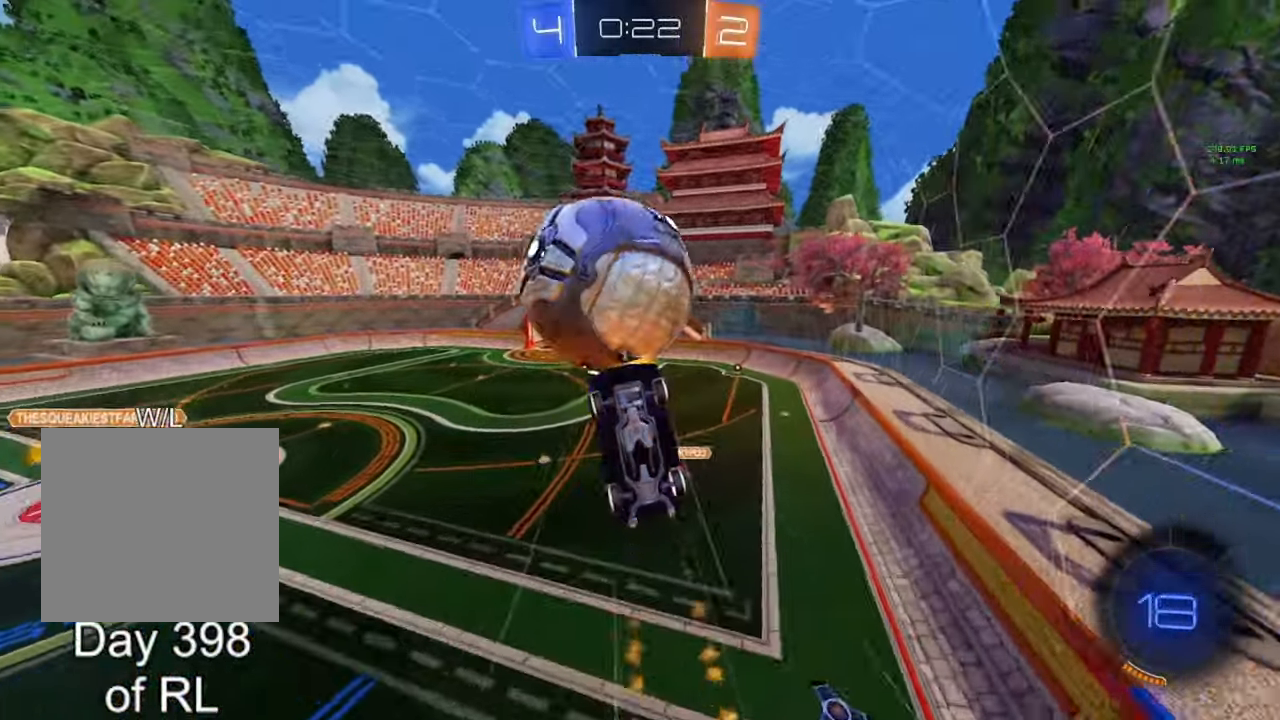
{"buttons": [], "left_stick": "up-right", "right_stick": "center", "events": [[83, "A", "up"], [100, "B", "up"], [150, "L1", "up"], [217, "left_stick", "right"], [383, "left_stick", "up-right"]]}
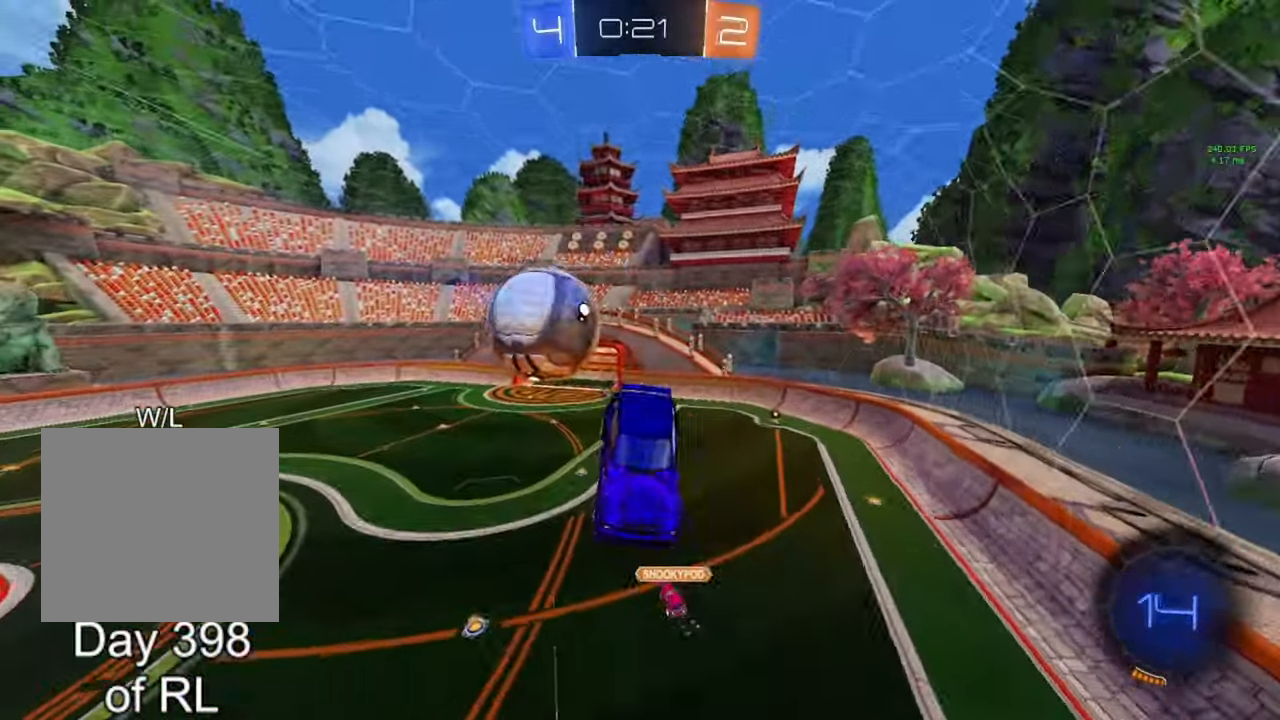
{"buttons": [], "left_stick": "center", "right_stick": "center", "events": [[17, "B", "down"], [33, "R1", "down"], [183, "left_stick", "right"], [300, "left_stick", "down-right"], [400, "B", "up"], [400, "L1", "down"], [400, "R1", "up"], [467, "L1", "up"], [467, "left_stick", "center"]]}